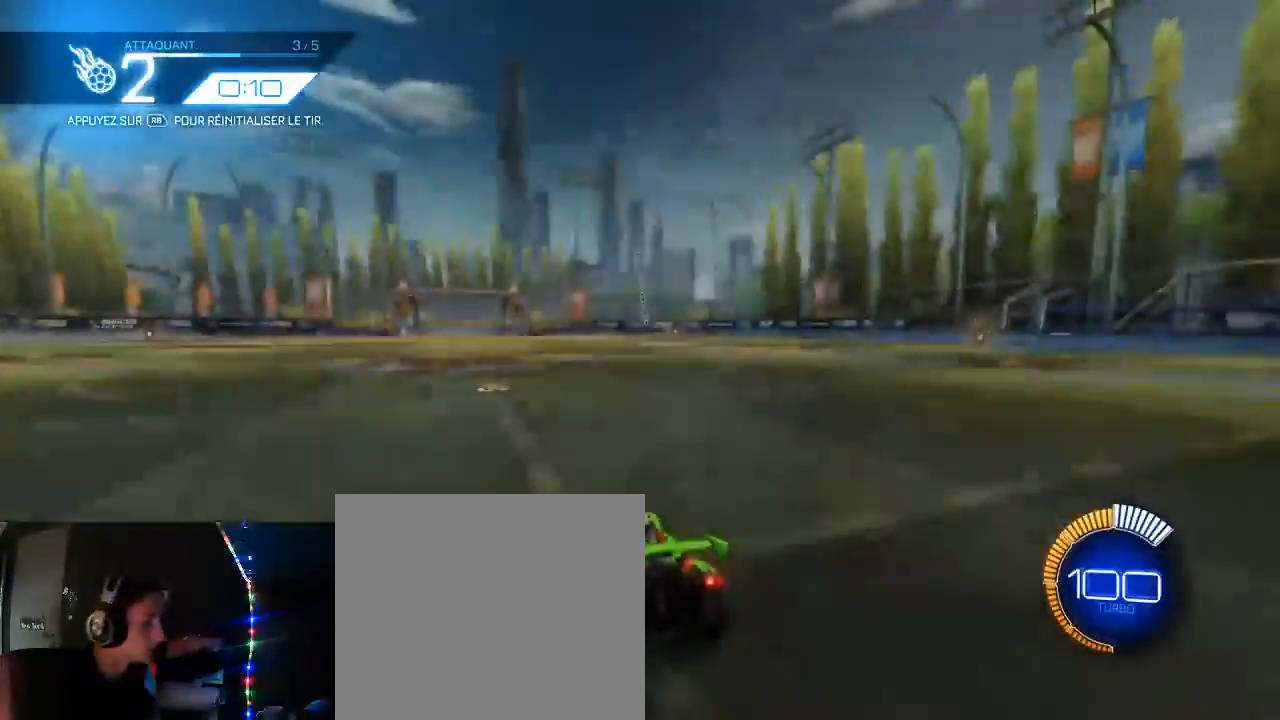
Gameplay with a controller (Xbox layout); each line is a JSON object with the inputs held at the frame after it. "events" lists button and stick changes between this image and that frame as [ms after this image, input, new state], when the widget could be followed in between.
{"buttons": ["A", "R2"], "left_stick": "down", "right_stick": "center", "events": [[33, "R2", "down"], [50, "B", "down"], [150, "A", "down"], [150, "left_stick", "down"], [167, "B", "up"], [283, "A", "up"], [283, "B", "down"], [300, "left_stick", "center"], [383, "A", "down"], [400, "B", "up"], [433, "left_stick", "down"]]}
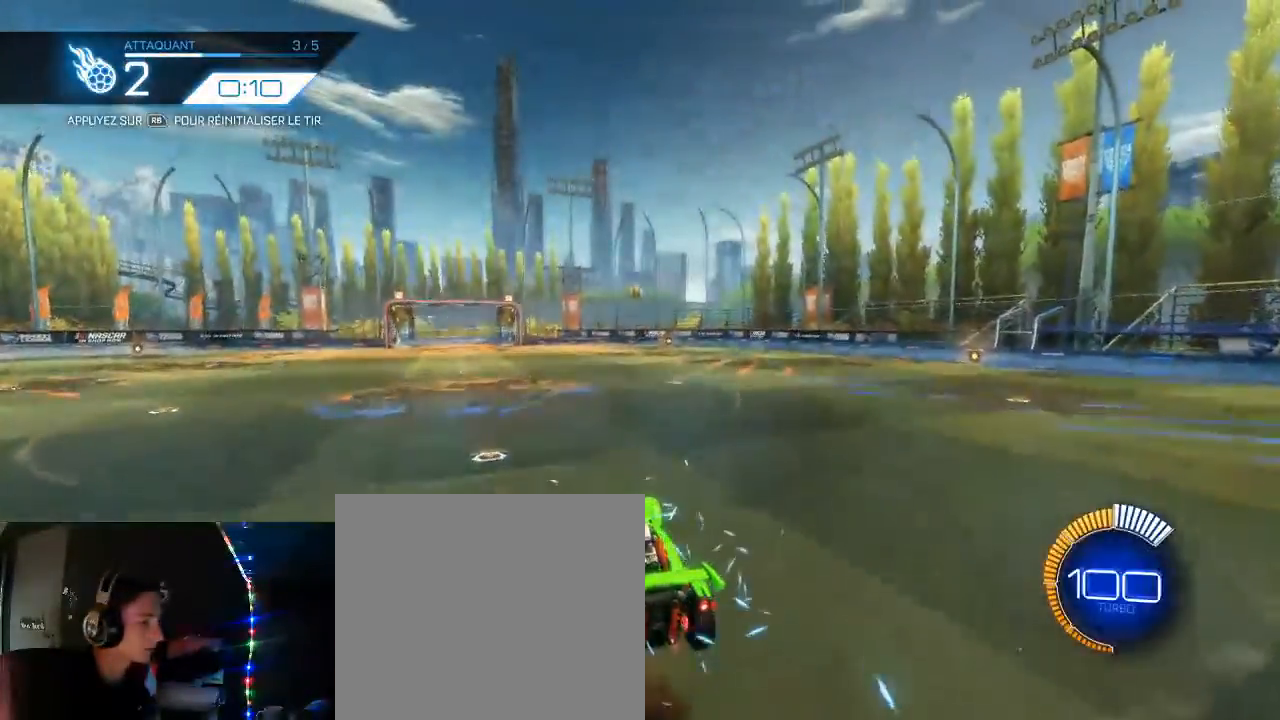
{"buttons": ["B", "L1", "R2"], "left_stick": "right", "right_stick": "center", "events": [[17, "B", "down"], [33, "A", "up"], [200, "L1", "down"], [233, "left_stick", "right"]]}
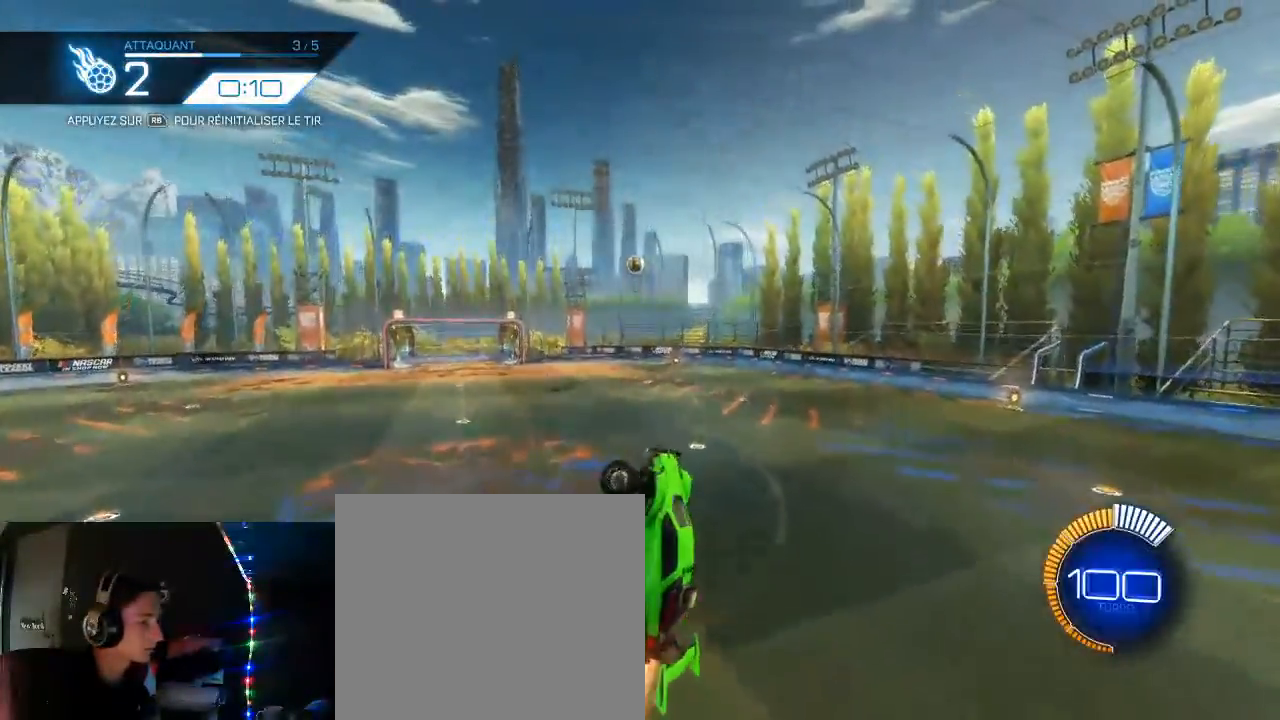
{"buttons": ["B", "L1", "R2"], "left_stick": "right", "right_stick": "center", "events": [[83, "B", "up"], [167, "B", "down"], [167, "left_stick", "down-right"], [283, "B", "up"], [367, "B", "down"], [367, "left_stick", "right"]]}
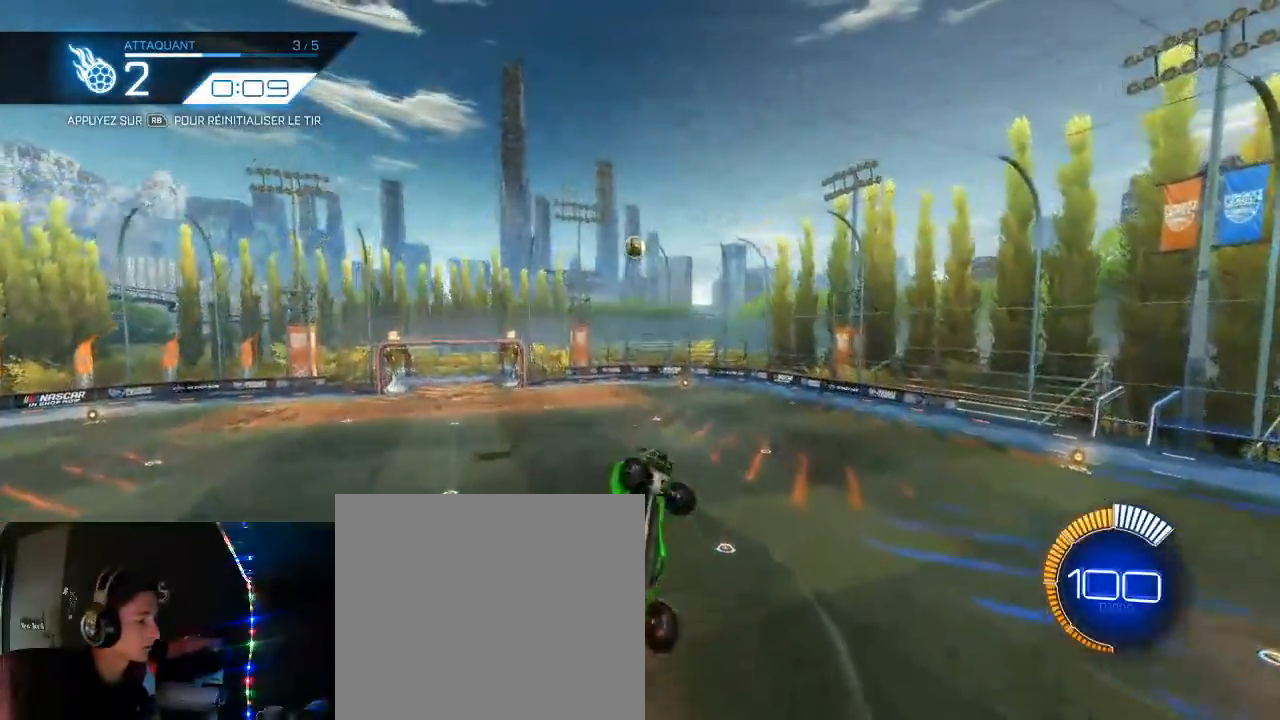
{"buttons": ["B", "R2"], "left_stick": "center", "right_stick": "center", "events": [[100, "L1", "up"], [217, "left_stick", "left"], [267, "B", "up"], [483, "B", "down"], [483, "left_stick", "center"]]}
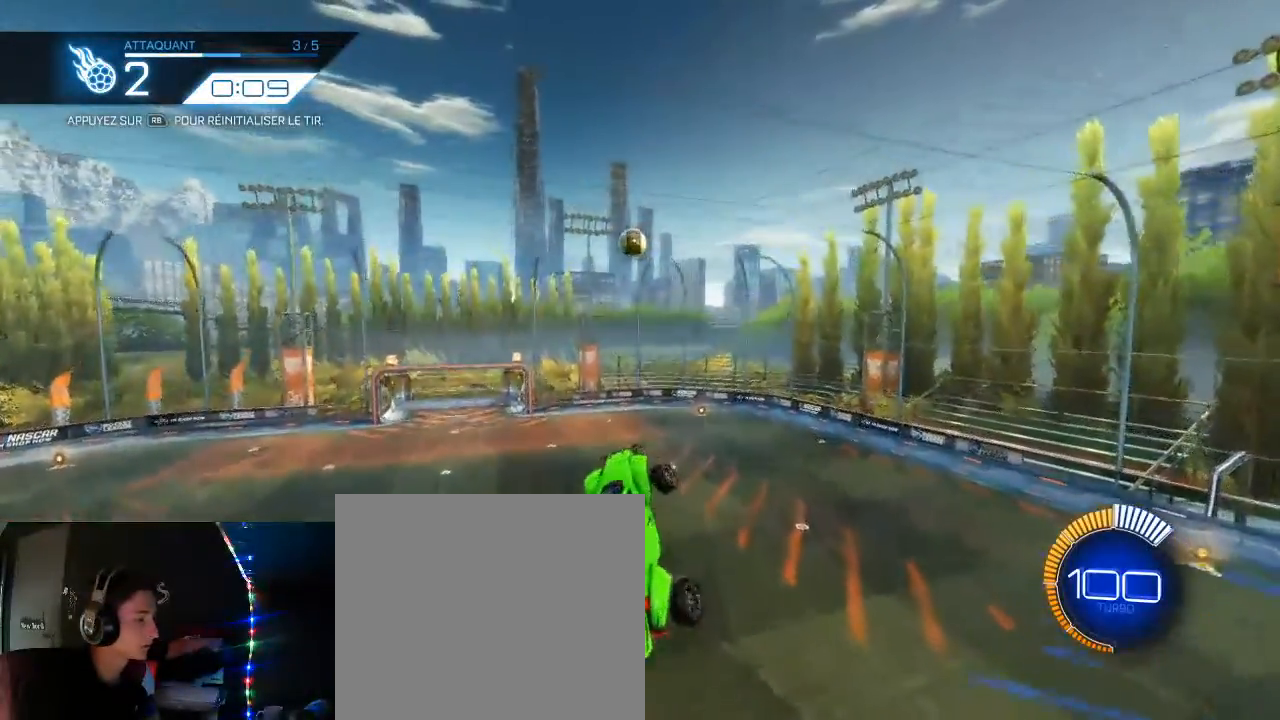
{"buttons": ["B", "L1", "R2"], "left_stick": "left", "right_stick": "center", "events": [[83, "left_stick", "down"], [250, "left_stick", "down-left"], [317, "L1", "down"], [350, "left_stick", "left"], [383, "B", "up"], [483, "B", "down"]]}
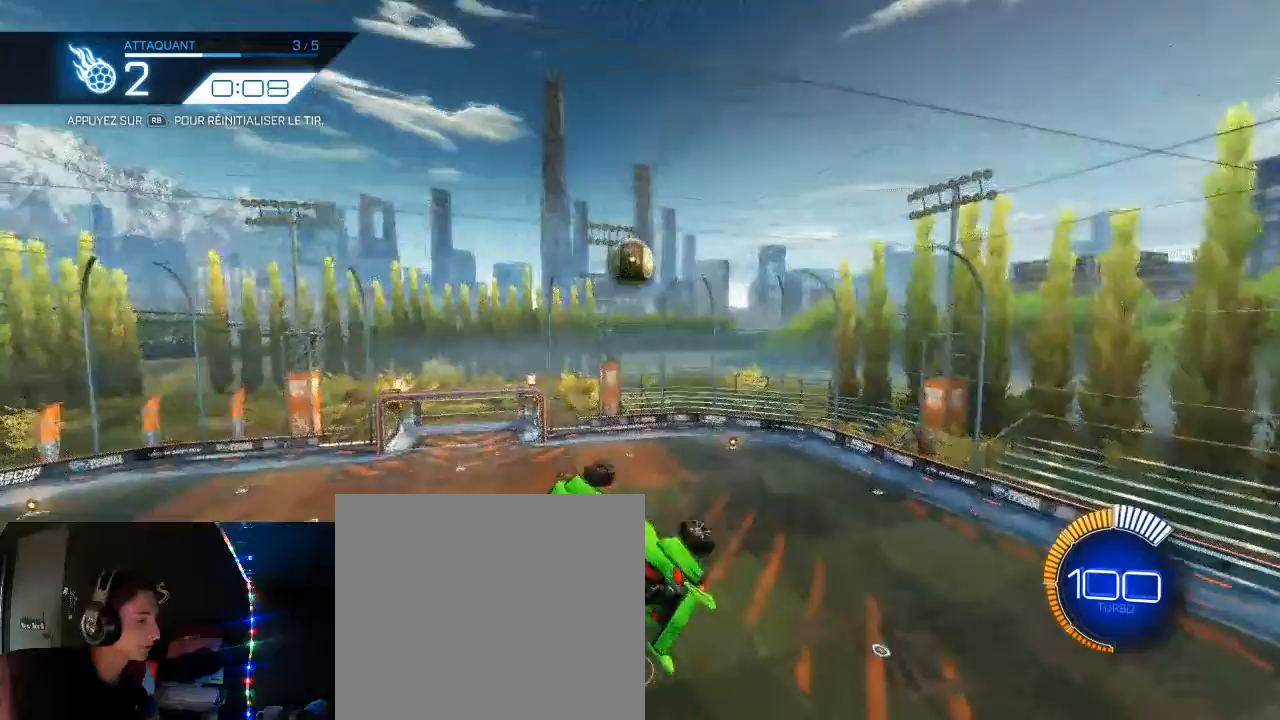
{"buttons": ["L1", "R2"], "left_stick": "up-right", "right_stick": "center", "events": [[117, "B", "up"], [267, "left_stick", "center"], [350, "left_stick", "up-right"]]}
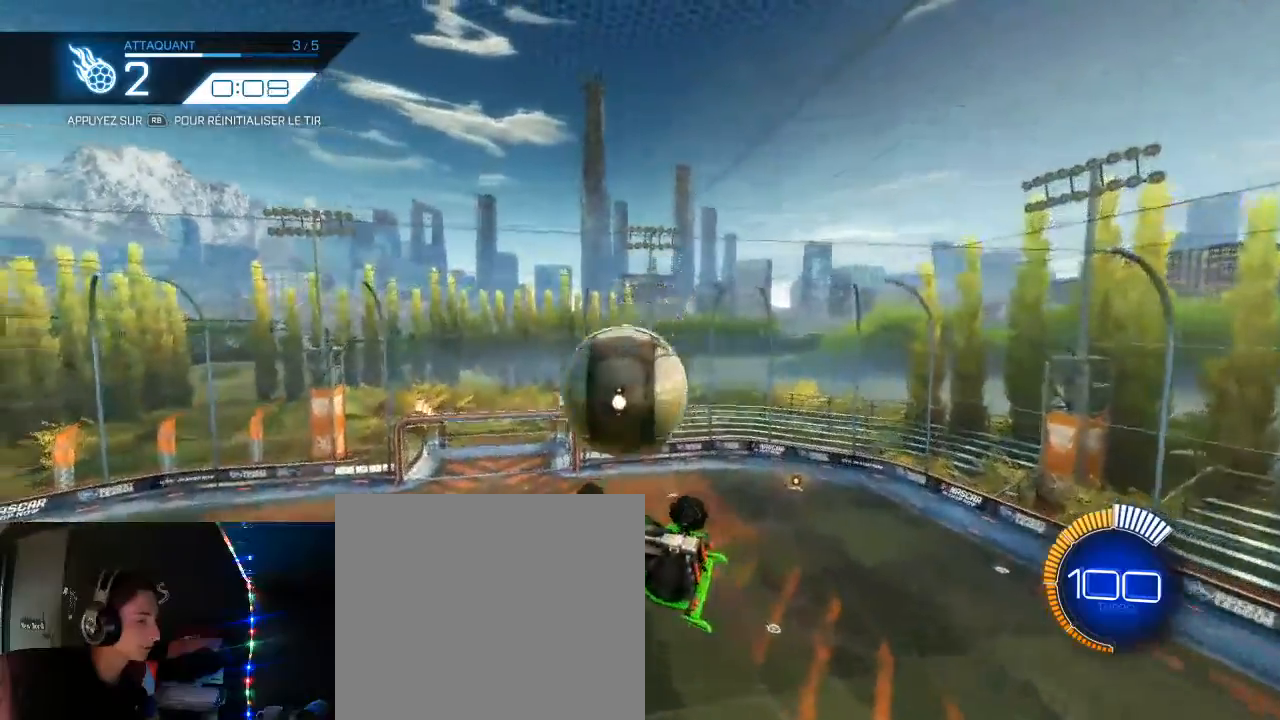
{"buttons": ["R2"], "left_stick": "right", "right_stick": "center", "events": [[333, "left_stick", "right"], [400, "L1", "up"]]}
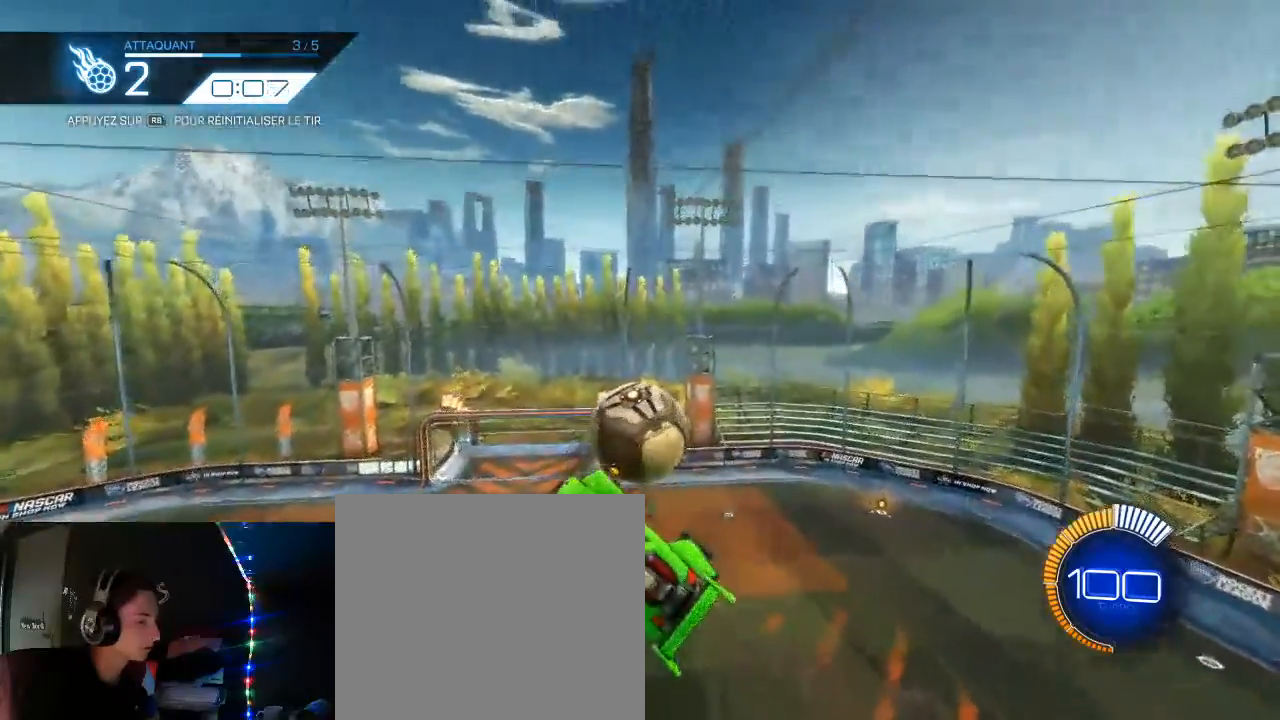
{"buttons": ["B", "L1", "R2"], "left_stick": "right", "right_stick": "center", "events": [[33, "B", "down"], [267, "L1", "down"]]}
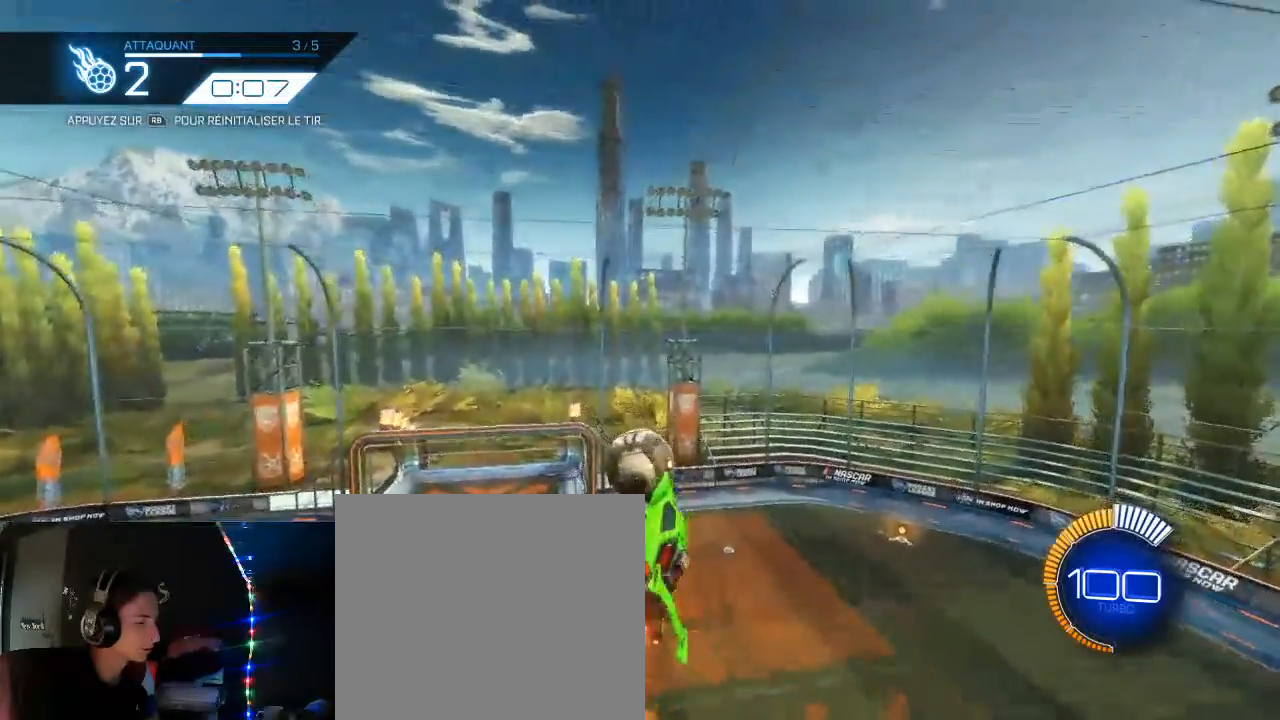
{"buttons": ["L1", "R2"], "left_stick": "right", "right_stick": "center", "events": [[50, "left_stick", "down-right"], [300, "left_stick", "right"], [450, "B", "up"]]}
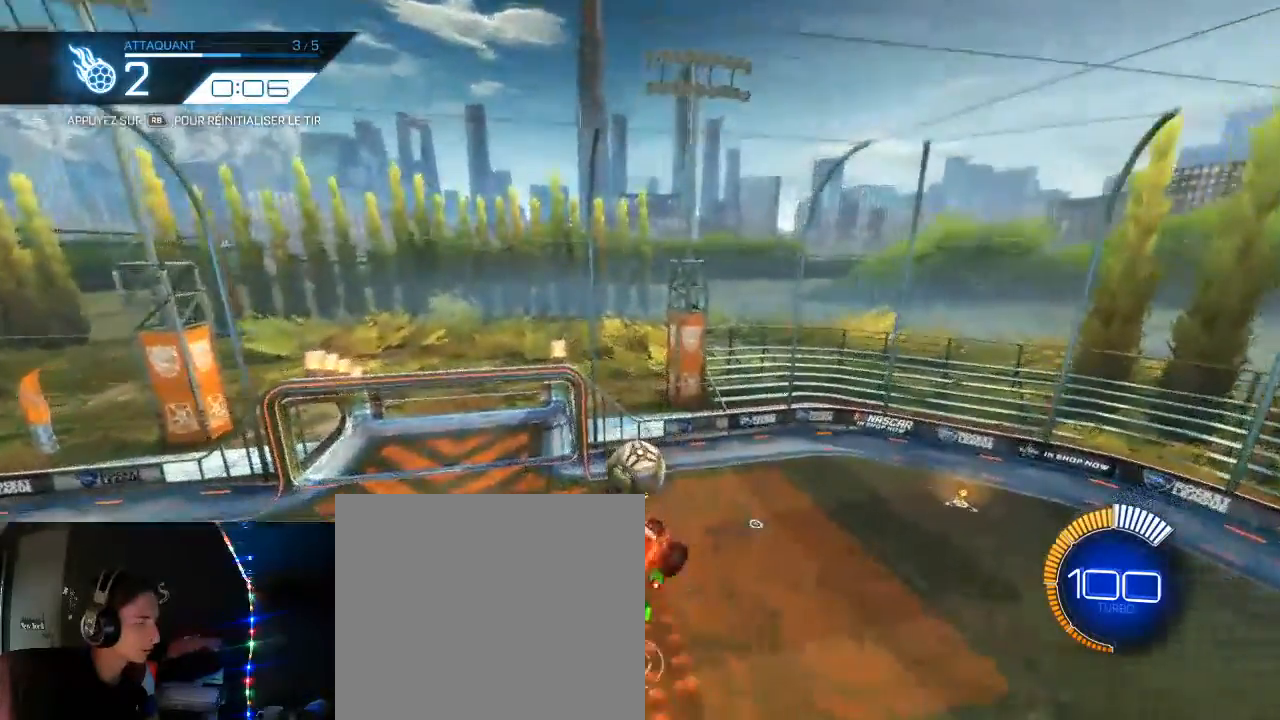
{"buttons": ["R2"], "left_stick": "center", "right_stick": "center", "events": [[83, "L1", "up"], [233, "R2", "up"], [283, "left_stick", "center"], [333, "R1", "down"], [433, "R1", "up"], [483, "R2", "down"]]}
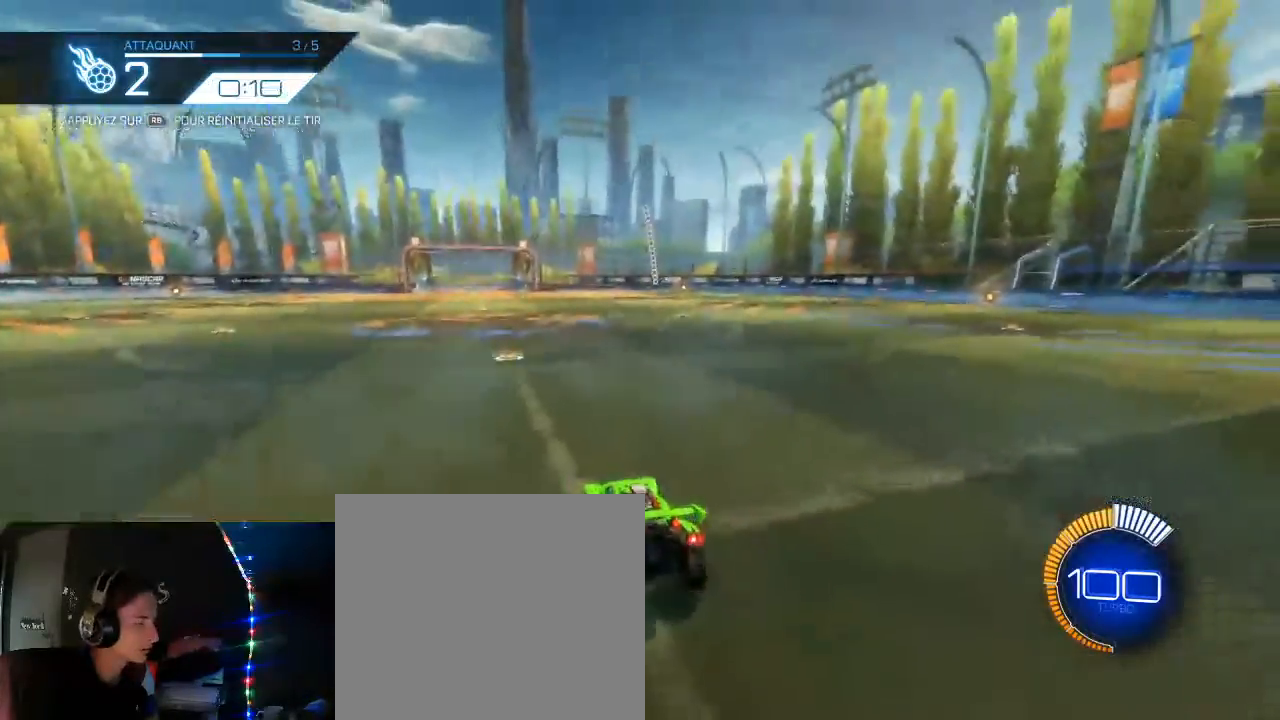
{"buttons": ["A", "B", "R2"], "left_stick": "down-left", "right_stick": "center"}
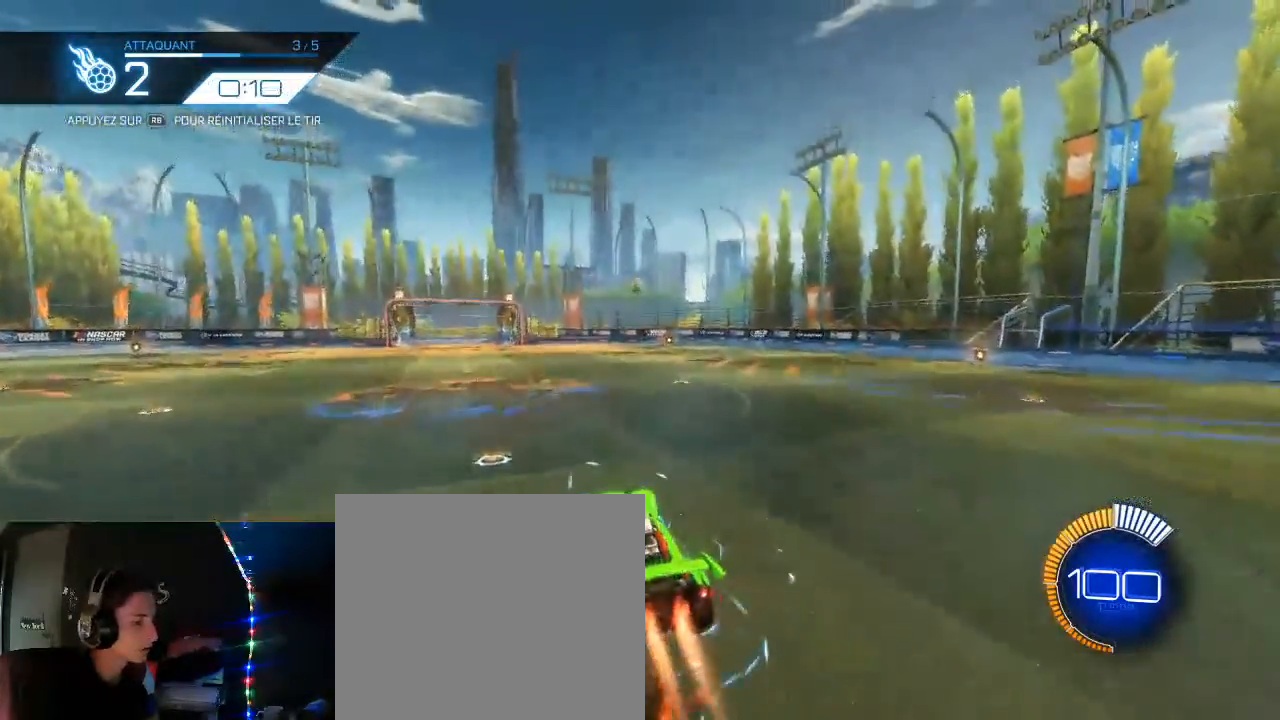
{"buttons": ["B", "L1", "R2"], "left_stick": "right", "right_stick": "center", "events": [[50, "A", "up"], [133, "left_stick", "down-right"], [250, "L1", "down"], [267, "left_stick", "right"]]}
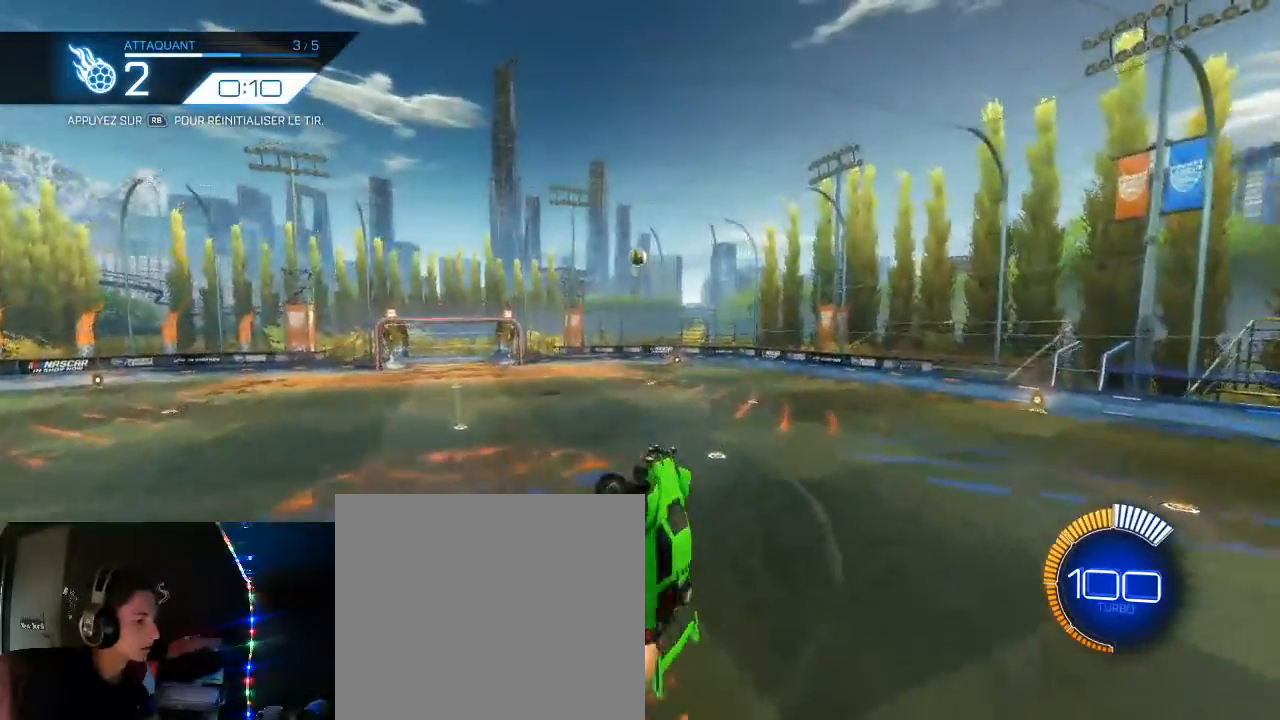
{"buttons": ["L1", "R2"], "left_stick": "right", "right_stick": "center", "events": [[83, "left_stick", "down-right"], [317, "left_stick", "right"], [450, "B", "up"]]}
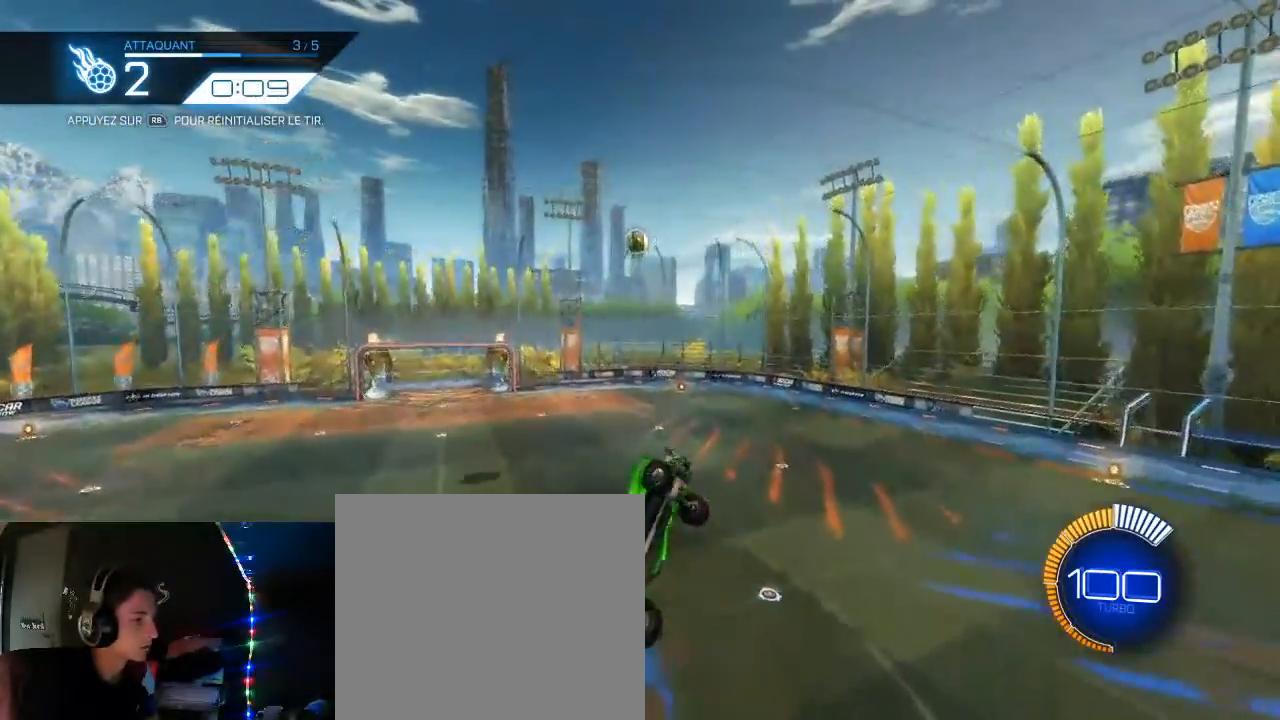
{"buttons": ["B", "L1", "R2"], "left_stick": "up-right", "right_stick": "center", "events": [[17, "L1", "up"], [17, "left_stick", "down"], [50, "B", "down"], [150, "left_stick", "center"], [200, "B", "up"], [250, "left_stick", "down-left"], [433, "B", "down"], [433, "left_stick", "right"], [483, "L1", "down"], [500, "left_stick", "up-right"]]}
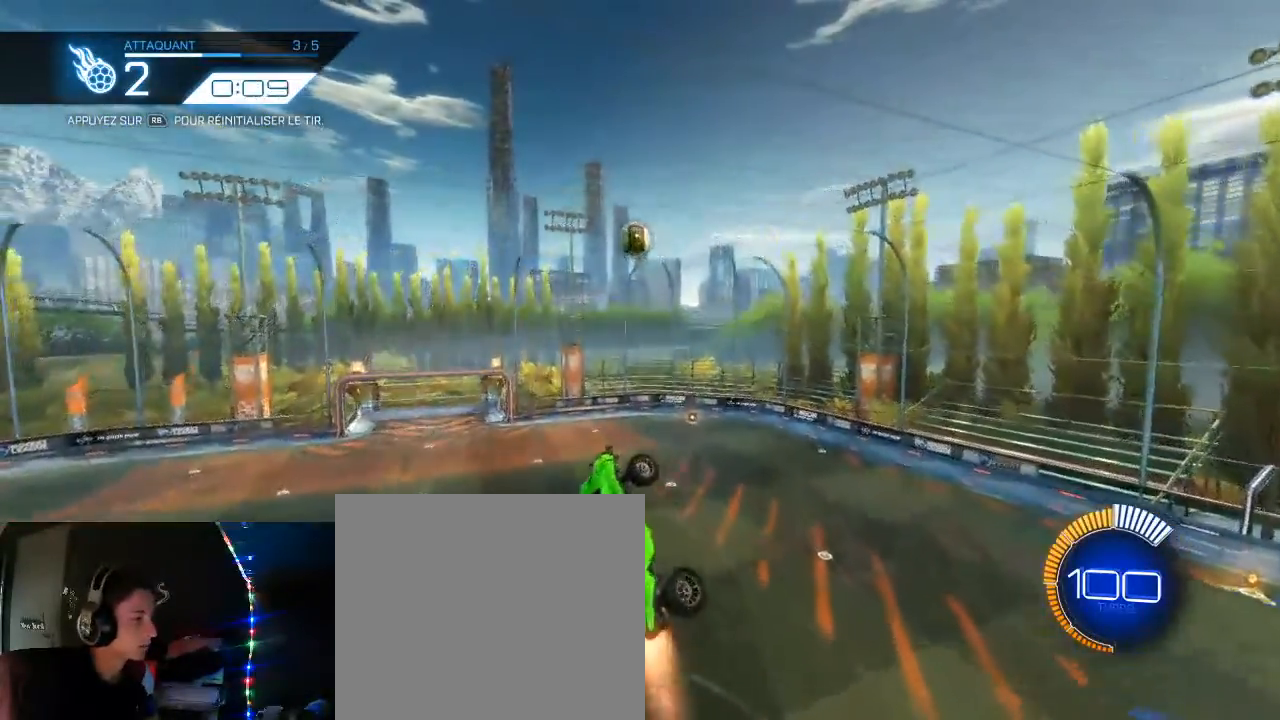
{"buttons": ["L1", "R2"], "left_stick": "down-right", "right_stick": "center", "events": [[50, "B", "up"], [217, "left_stick", "right"], [317, "B", "down"], [383, "B", "up"], [383, "left_stick", "down-right"]]}
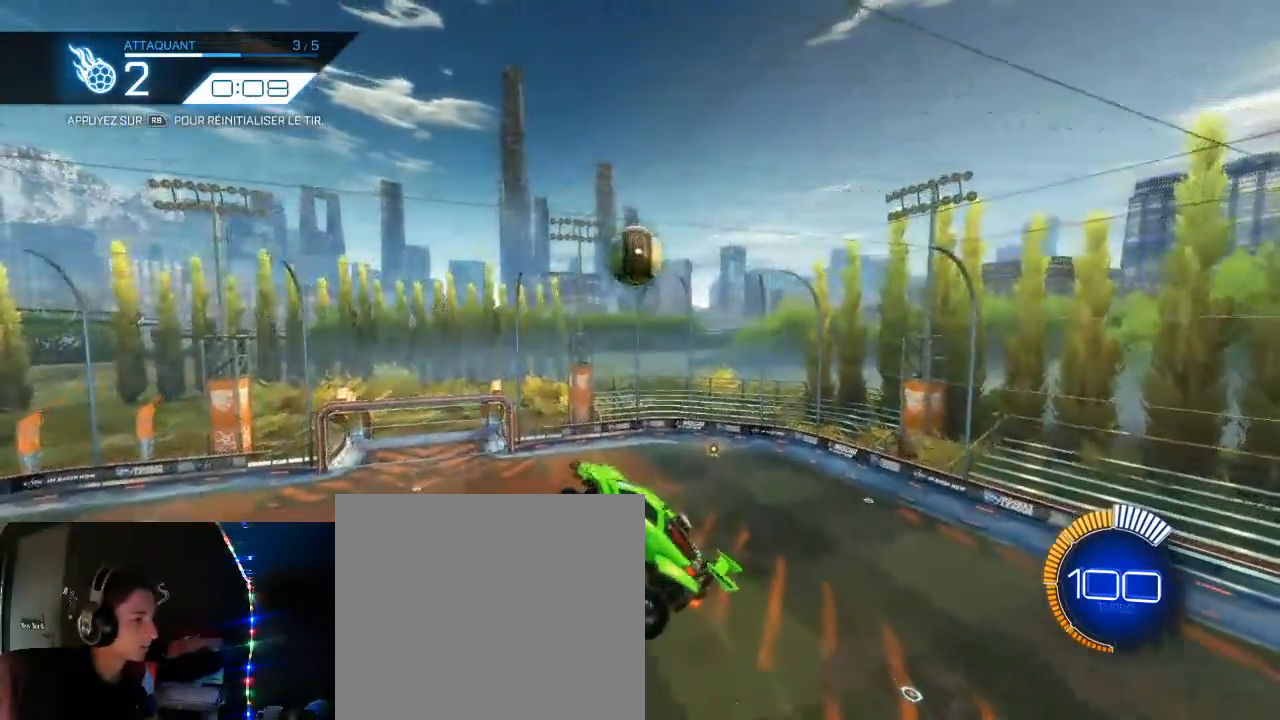
{"buttons": ["L1", "R2"], "left_stick": "right", "right_stick": "center", "events": [[33, "left_stick", "down"], [167, "B", "down"], [200, "left_stick", "right"], [267, "B", "up"], [350, "B", "down"], [467, "B", "up"]]}
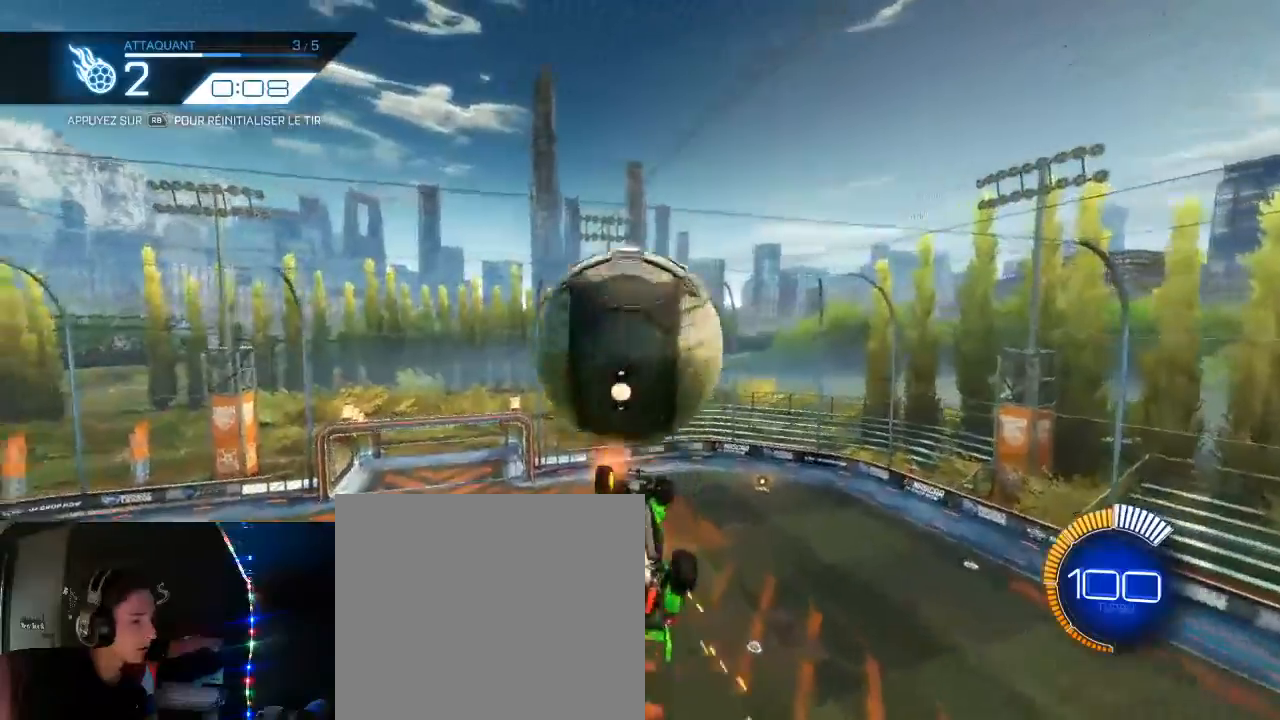
{"buttons": ["R2"], "left_stick": "down-right", "right_stick": "center", "events": [[50, "B", "down"], [150, "B", "up"], [200, "L1", "up"], [217, "left_stick", "center"], [317, "left_stick", "down-right"], [417, "L2", "down"], [467, "L2", "up"]]}
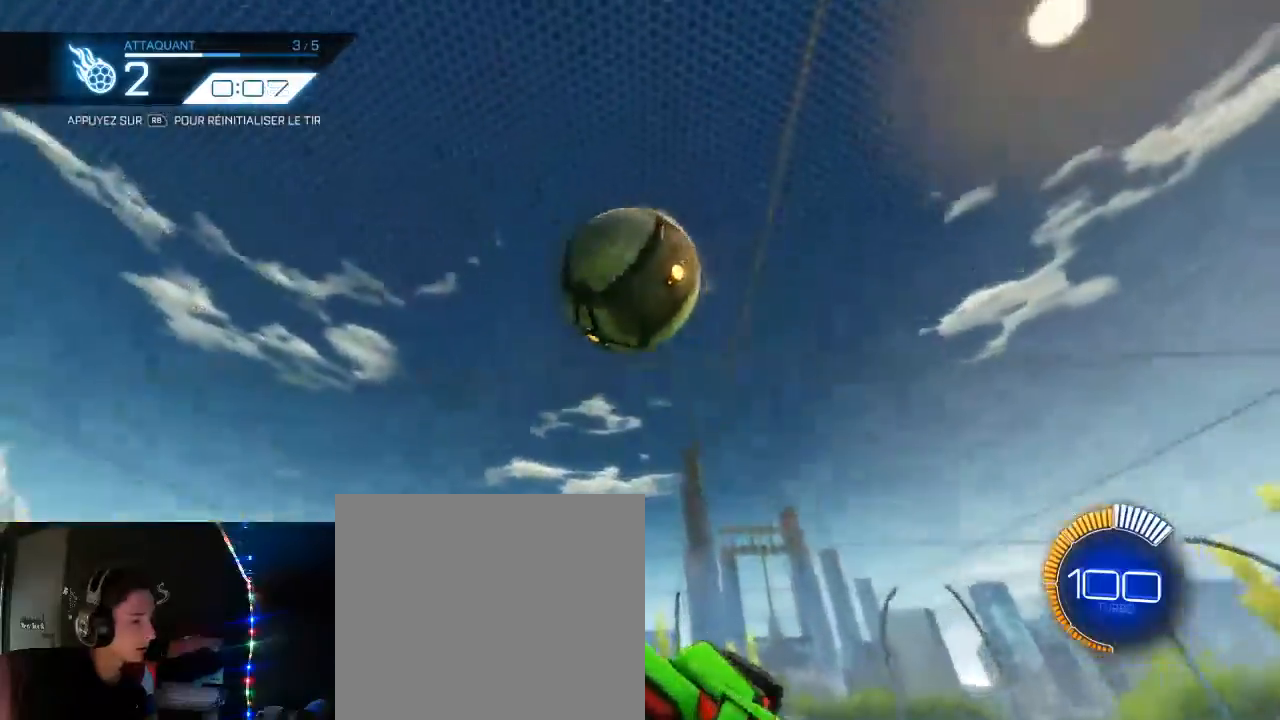
{"buttons": ["B", "L1", "R2"], "left_stick": "right", "right_stick": "center", "events": [[50, "B", "down"], [67, "left_stick", "center"], [183, "B", "up"], [217, "left_stick", "up"], [250, "B", "down"], [250, "L1", "down"], [267, "left_stick", "up-right"], [383, "left_stick", "right"]]}
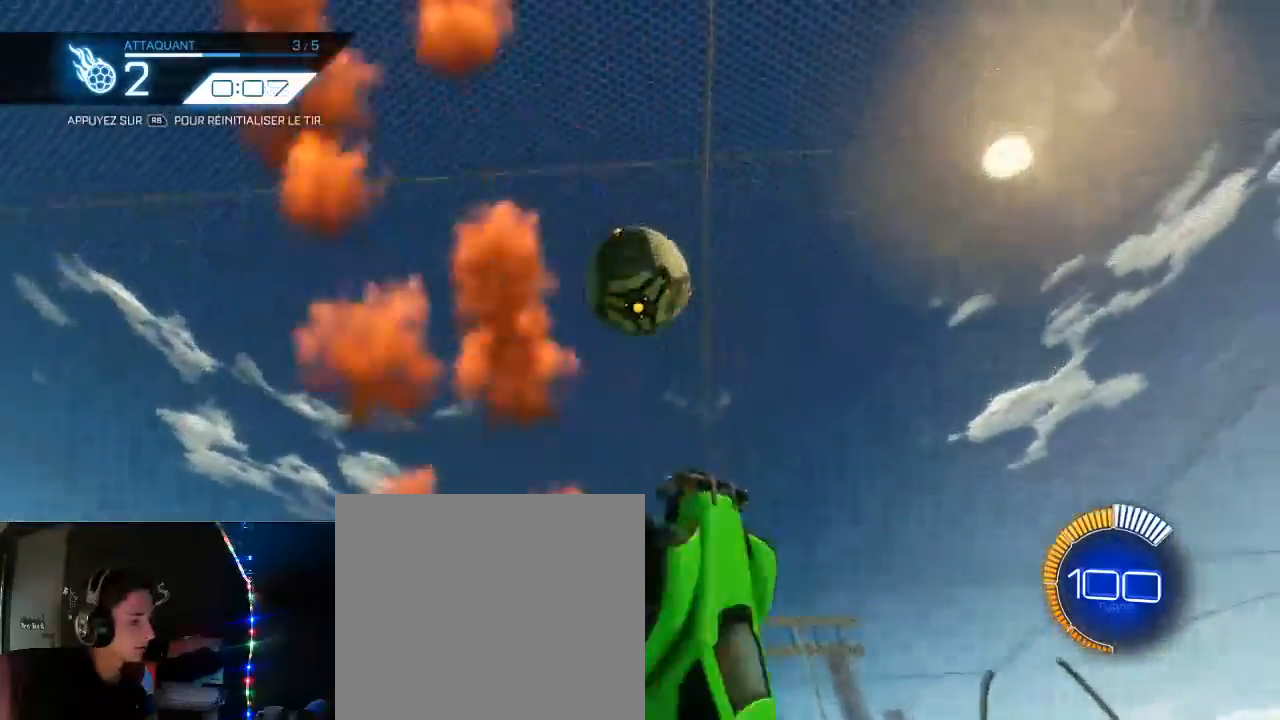
{"buttons": ["B", "L1", "R2"], "left_stick": "down-right", "right_stick": "center", "events": [[100, "B", "up"], [100, "left_stick", "down"], [300, "B", "down"], [300, "left_stick", "down-right"]]}
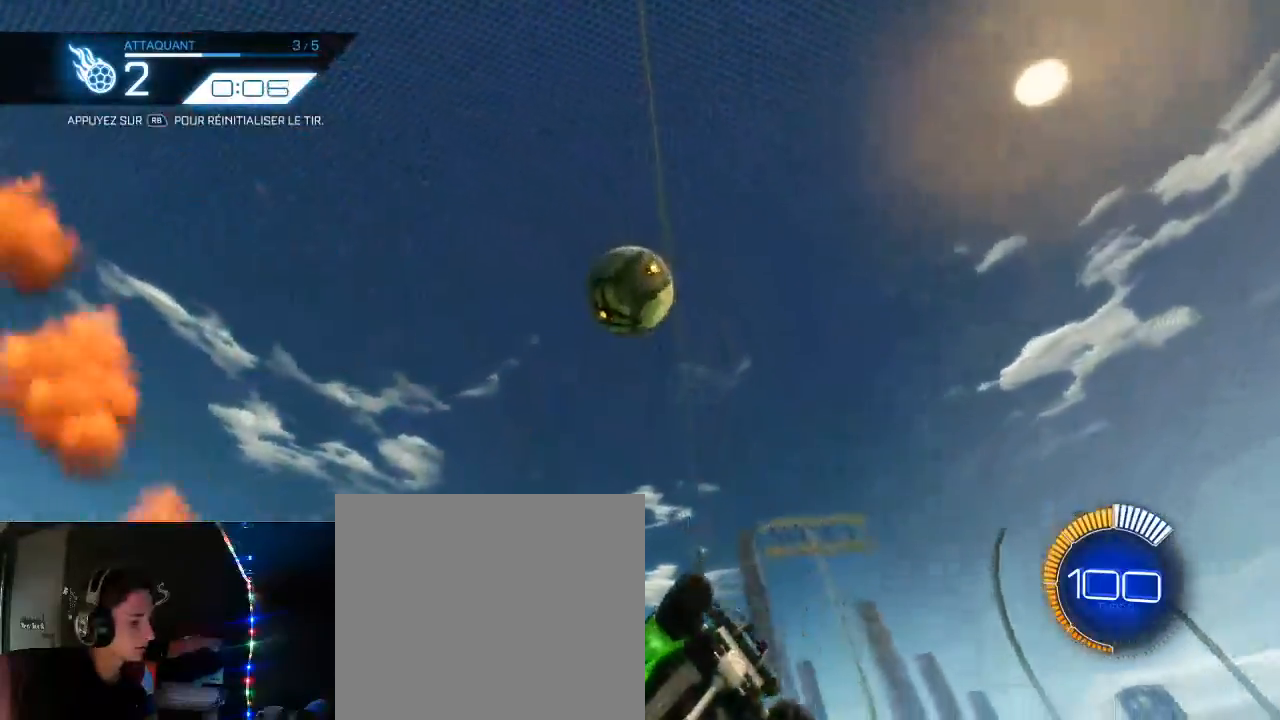
{"buttons": ["B", "R2"], "left_stick": "left", "right_stick": "center", "events": [[17, "left_stick", "right"], [167, "L1", "up"], [283, "left_stick", "center"], [400, "left_stick", "left"]]}
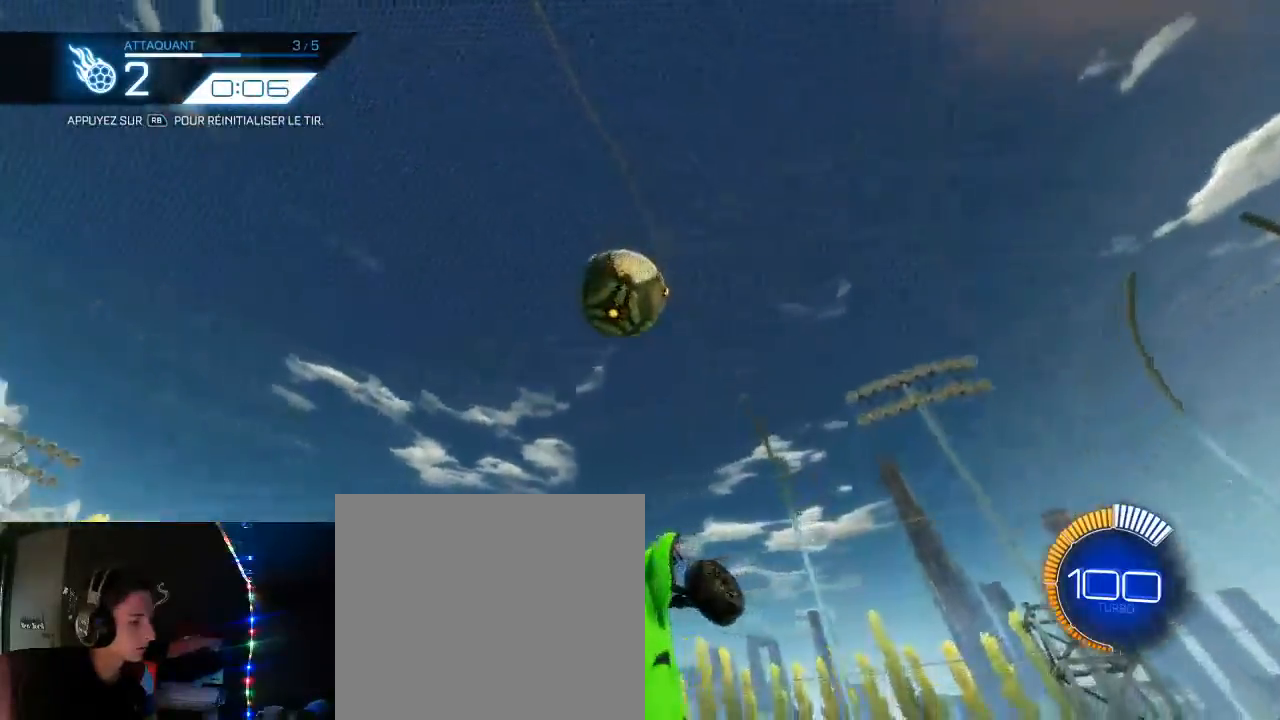
{"buttons": ["B", "L1", "R2"], "left_stick": "center", "right_stick": "center", "events": [[117, "B", "up"], [183, "B", "down"], [283, "L1", "down"], [283, "left_stick", "down"], [367, "left_stick", "down-left"], [483, "left_stick", "center"]]}
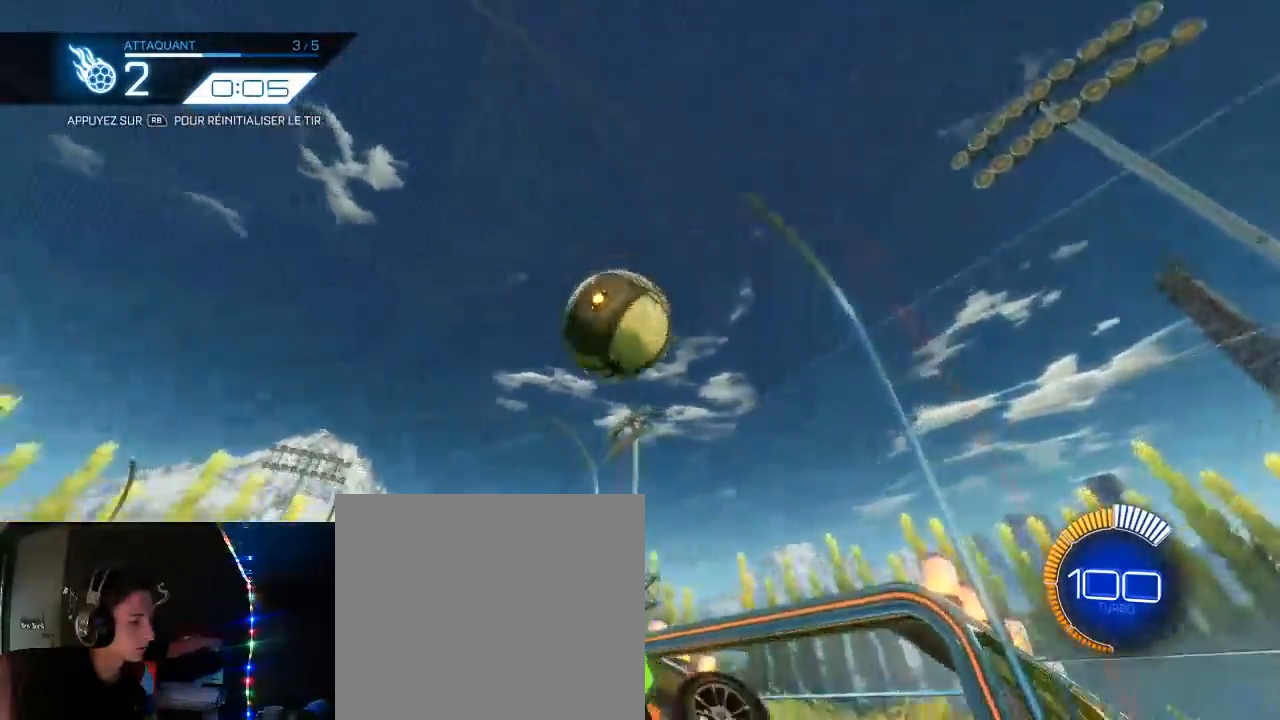
{"buttons": ["B", "L1", "R2"], "left_stick": "left", "right_stick": "center", "events": [[200, "left_stick", "up"], [283, "left_stick", "up-left"], [383, "left_stick", "left"]]}
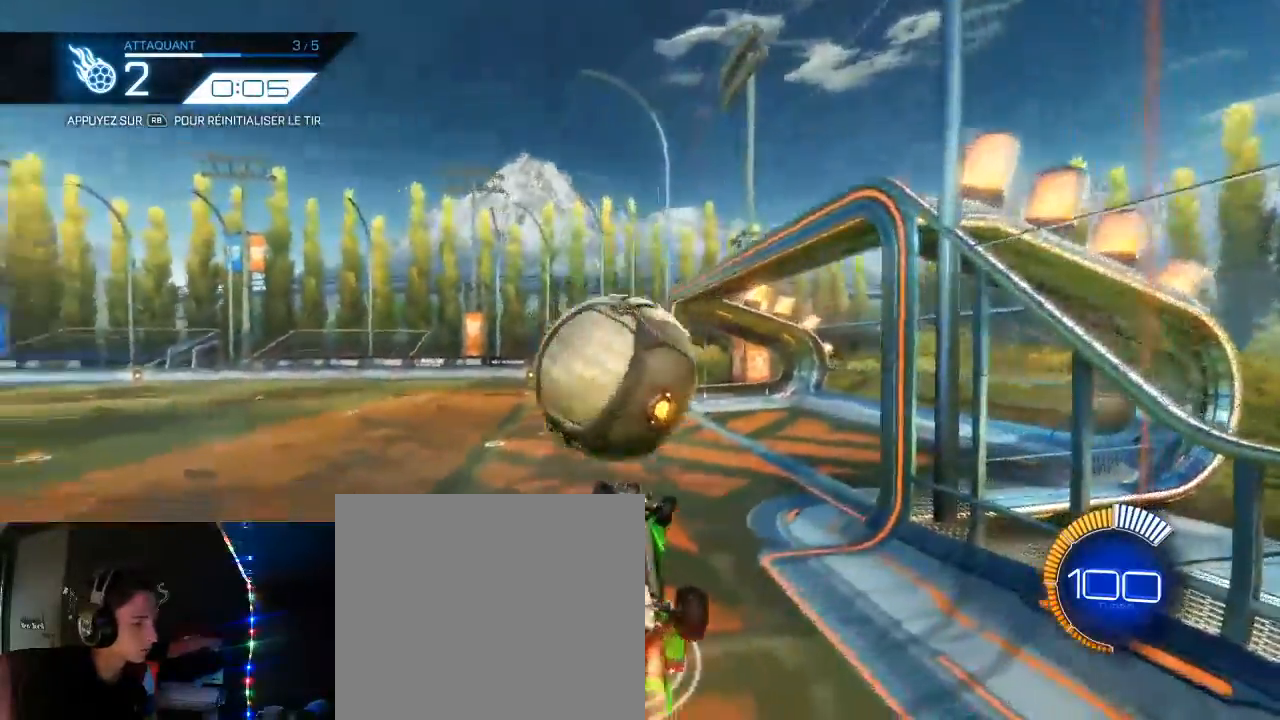
{"buttons": [], "left_stick": "center", "right_stick": "center", "events": [[33, "left_stick", "up-left"], [150, "B", "up"], [183, "L1", "up"], [217, "left_stick", "center"], [267, "R2", "up"]]}